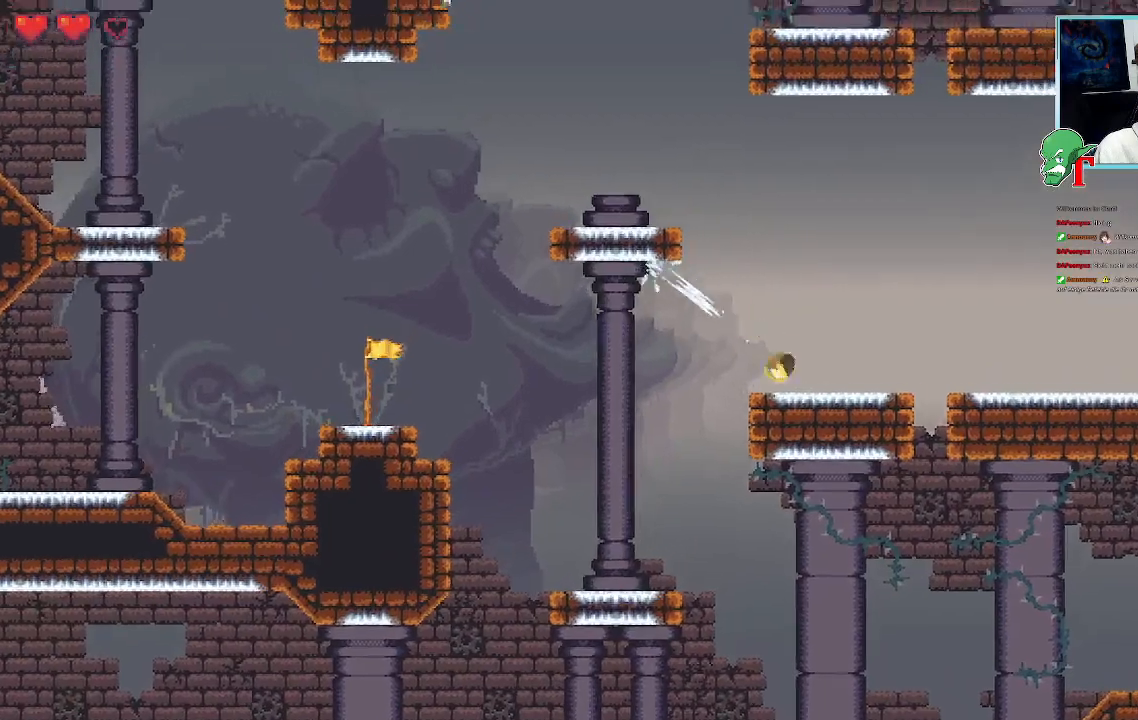
Gameplay with a controller (PlayStation layout); each line is a JSON object with the inputs held at the frame after it. "events" lists button and stick changes between this image and that frame as [ms after this image, input, new state], when the widget could be followed in between.
{"buttons": ["CROSS"], "left_stick": "down-right", "right_stick": "center", "events": [[34, "left_stick", "up-right"], [51, "CROSS", "up"], [185, "CROSS", "down"], [370, "CROSS", "up"], [403, "left_stick", "down-right"], [471, "CROSS", "down"]]}
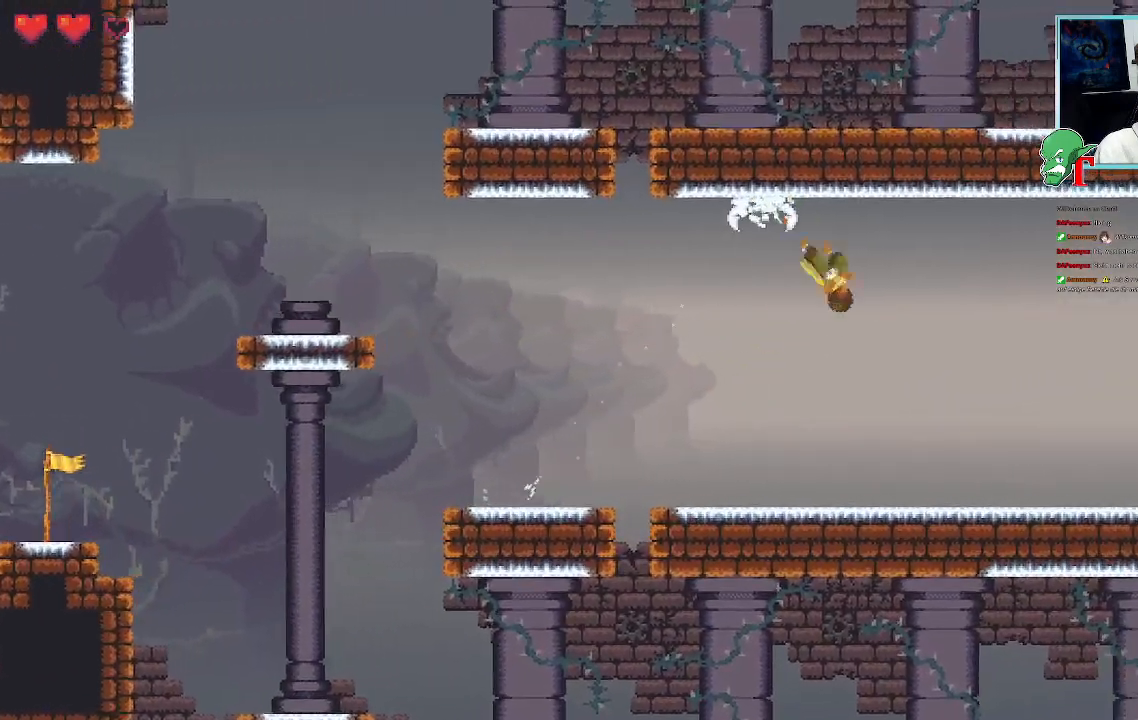
{"buttons": [], "left_stick": "right", "right_stick": "center", "events": [[134, "CROSS", "up"], [252, "CROSS", "down"], [269, "left_stick", "up-right"], [420, "CROSS", "up"], [437, "left_stick", "right"]]}
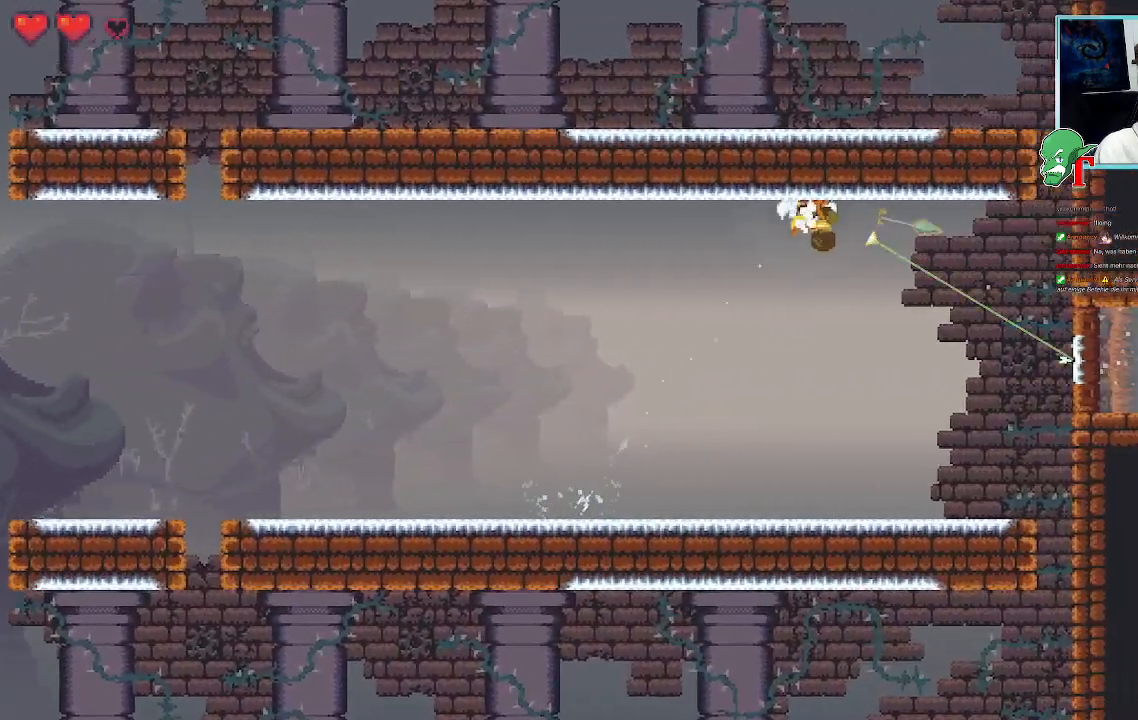
{"buttons": [], "left_stick": "down-right", "right_stick": "center", "events": [[50, "left_stick", "down-right"], [201, "CROSS", "down"], [352, "CROSS", "up"]]}
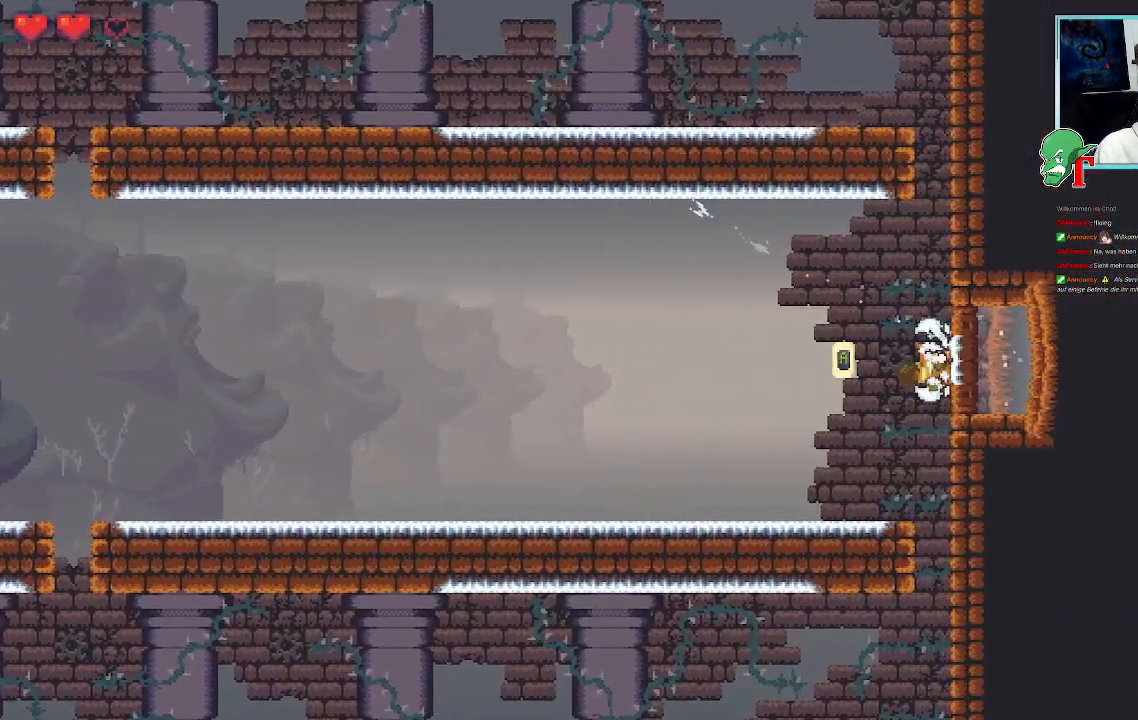
{"buttons": [], "left_stick": "center", "right_stick": "center", "events": [[134, "CROSS", "down"], [134, "left_stick", "center"], [302, "CROSS", "up"]]}
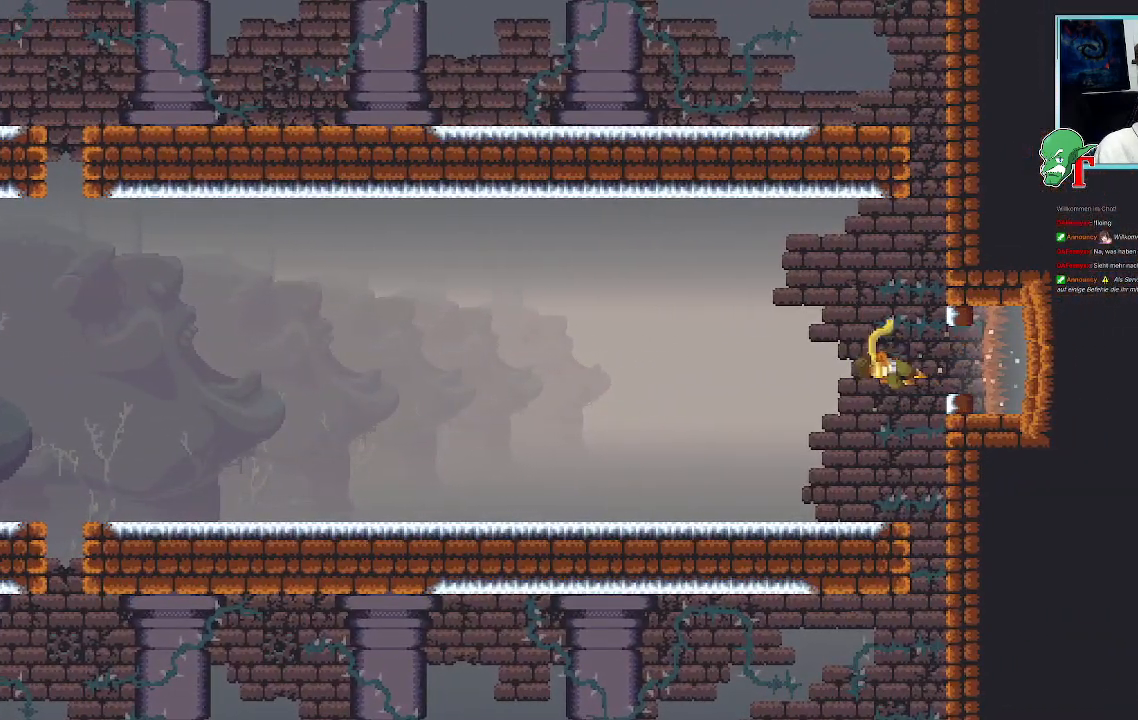
{"buttons": [], "left_stick": "center", "right_stick": "center", "events": []}
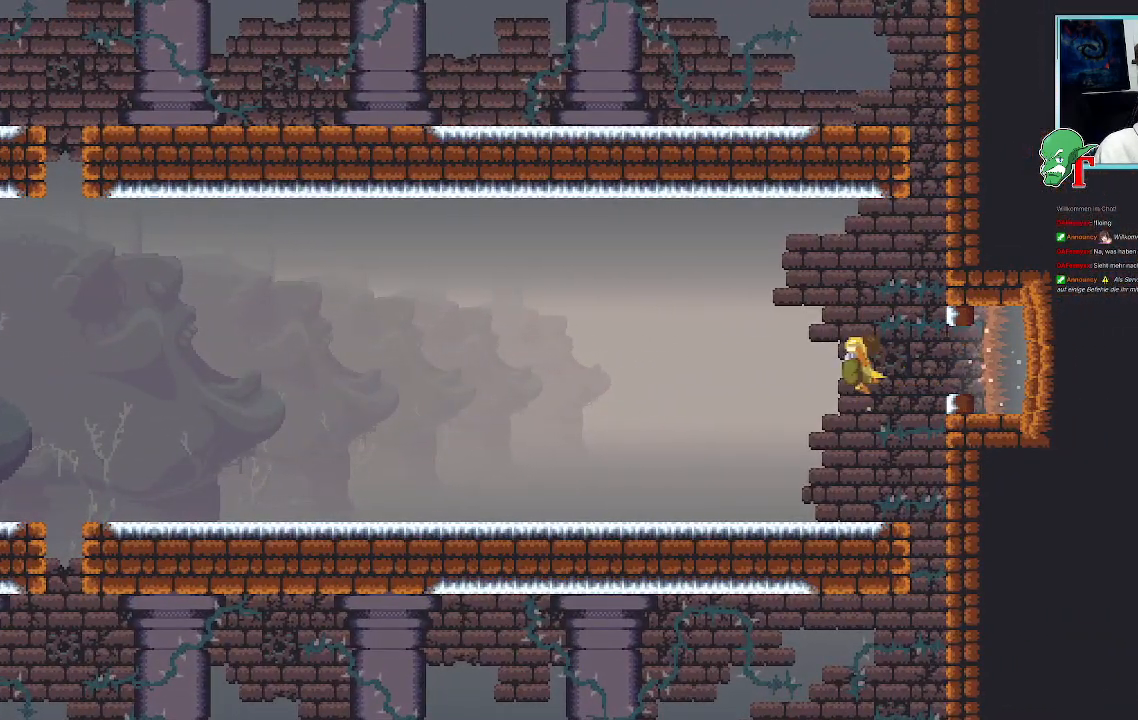
{"buttons": [], "left_stick": "center", "right_stick": "center", "events": []}
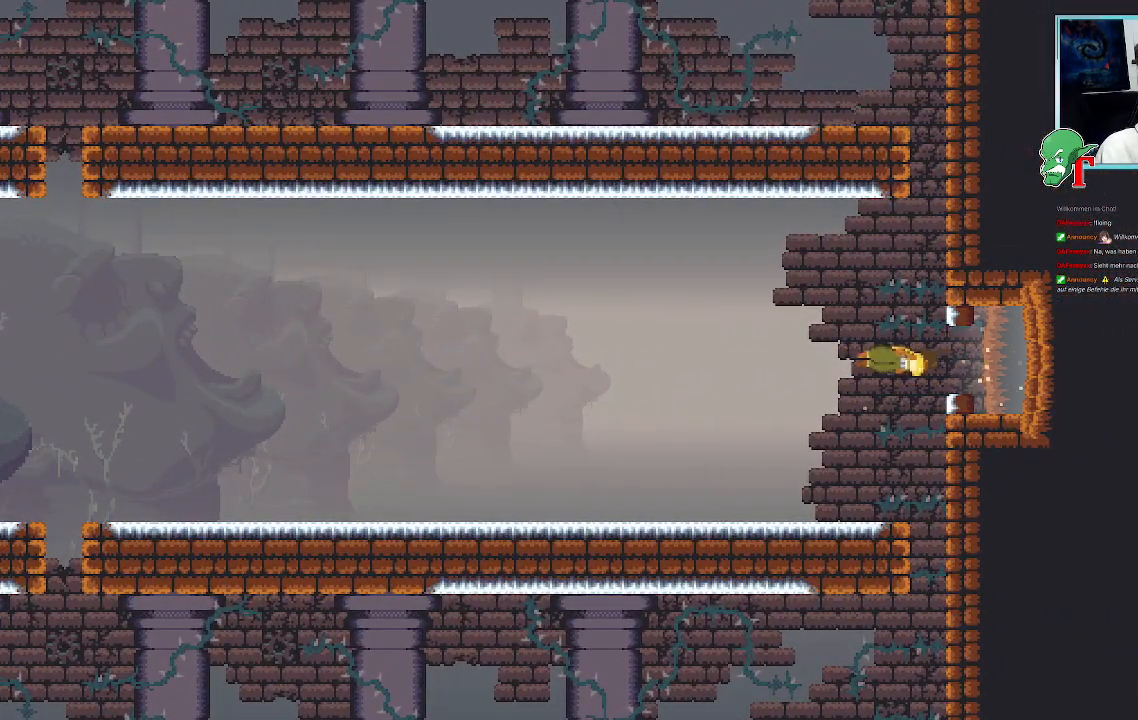
{"buttons": [], "left_stick": "center", "right_stick": "center", "events": []}
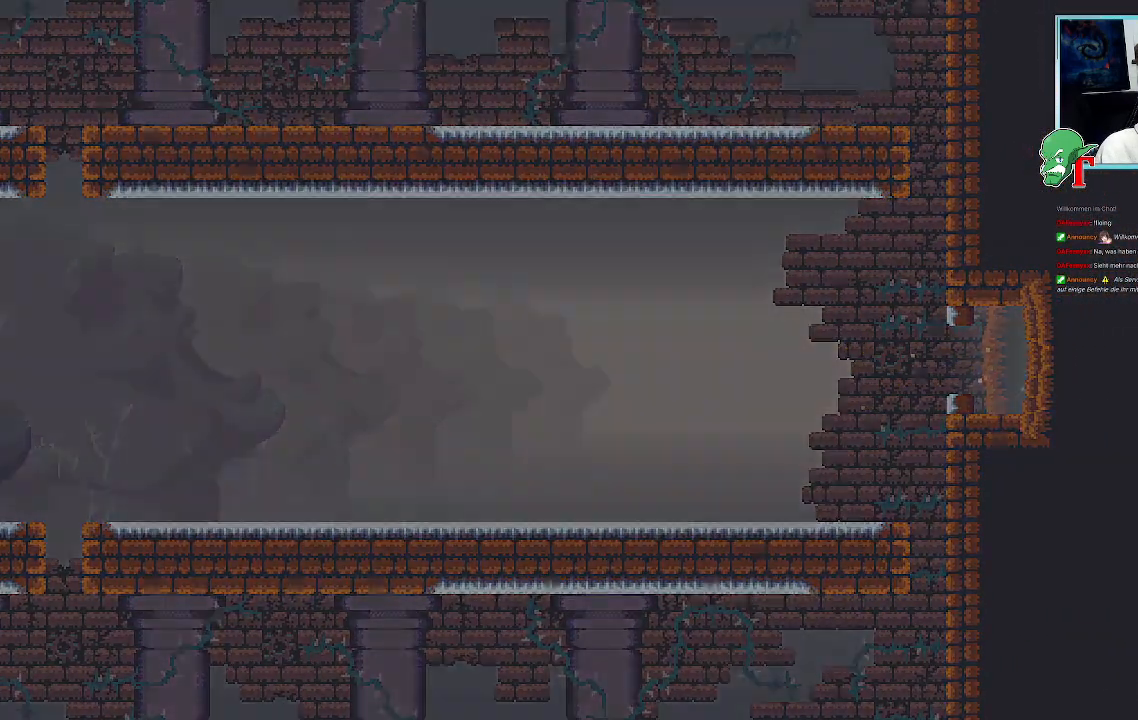
{"buttons": [], "left_stick": "center", "right_stick": "center", "events": []}
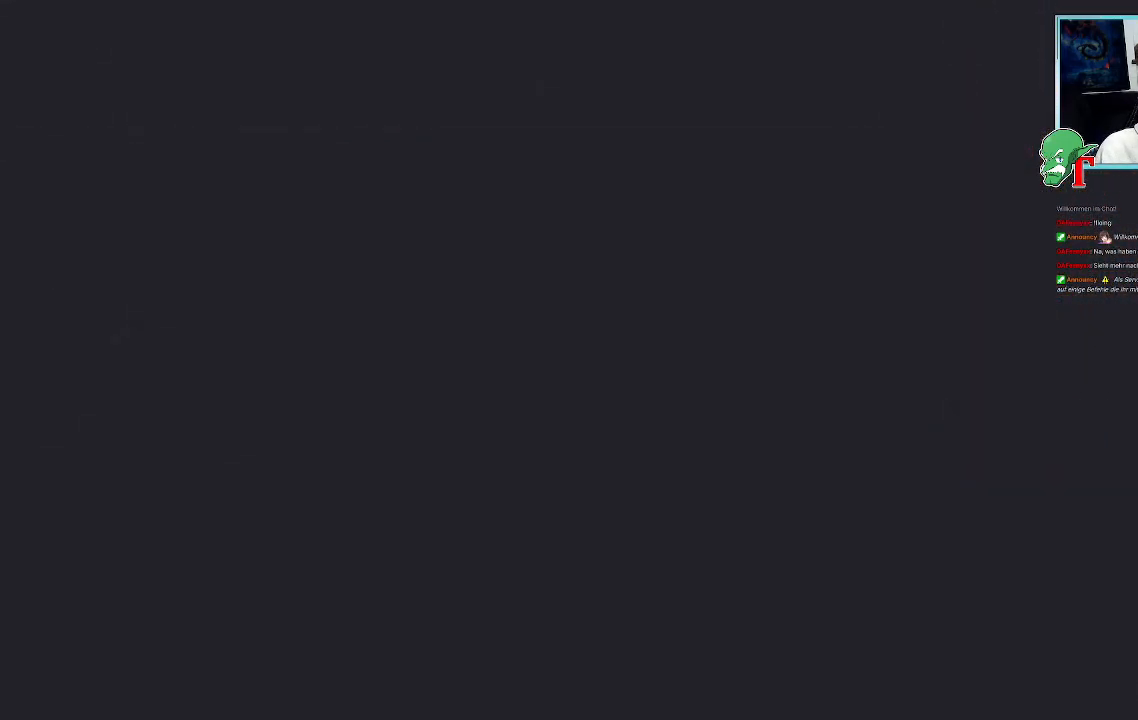
{"buttons": [], "left_stick": "center", "right_stick": "center", "events": []}
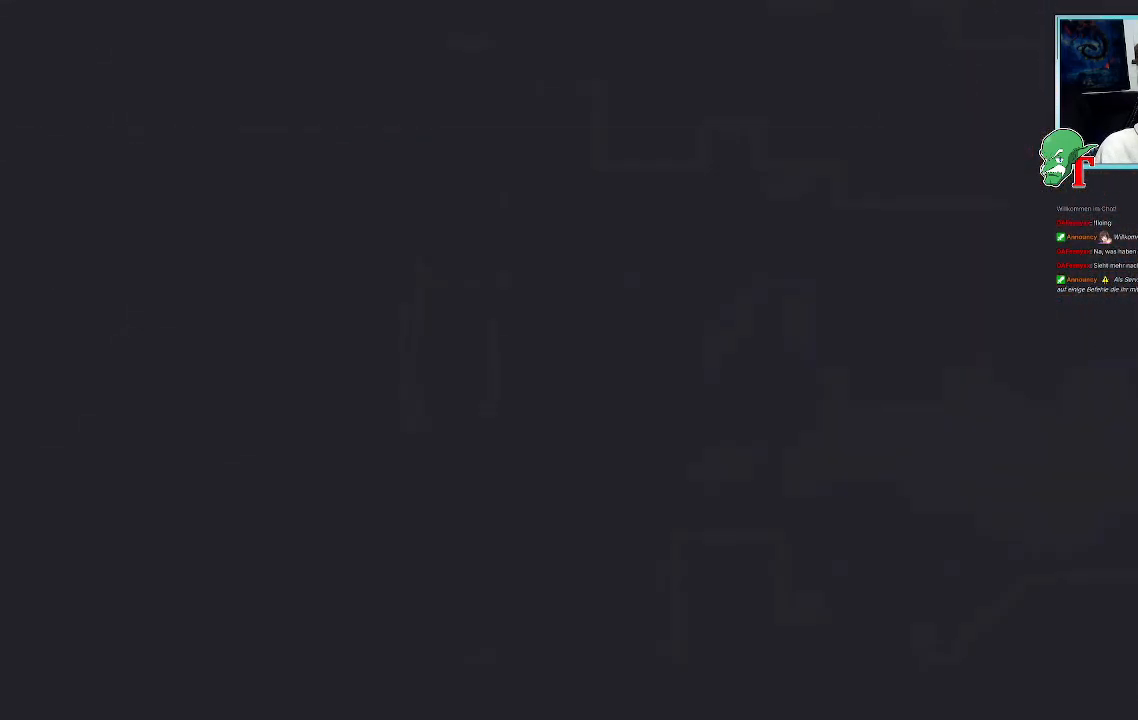
{"buttons": [], "left_stick": "center", "right_stick": "center", "events": []}
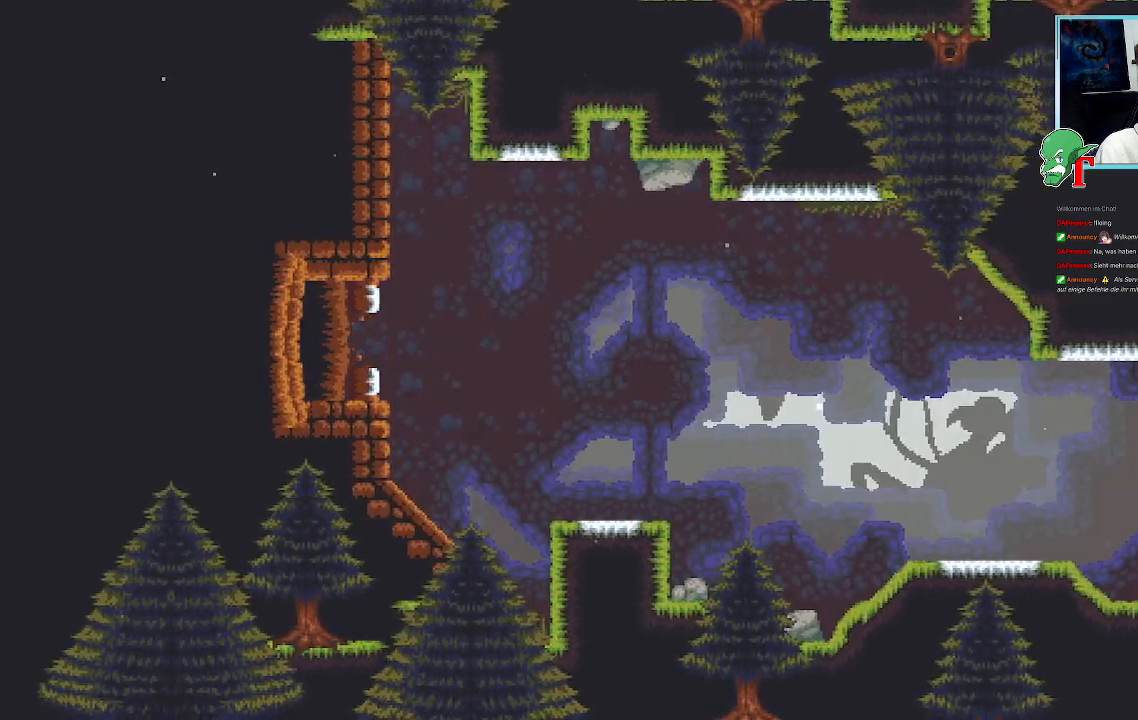
{"buttons": [], "left_stick": "center", "right_stick": "center", "events": []}
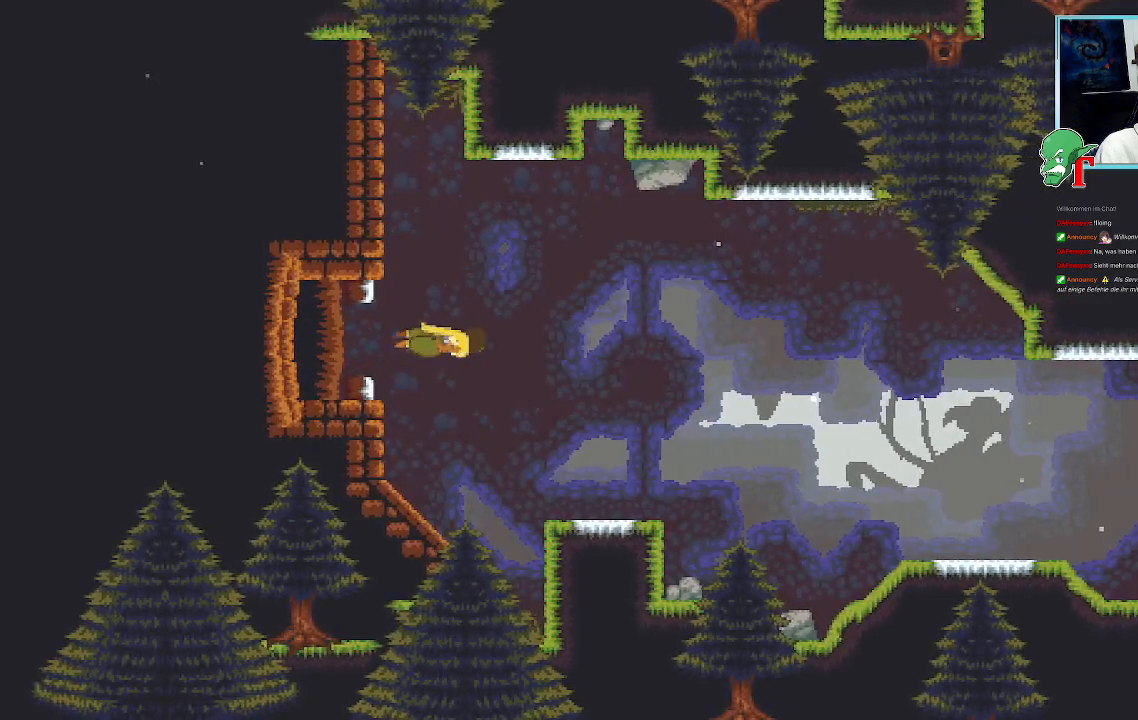
{"buttons": [], "left_stick": "center", "right_stick": "center", "events": []}
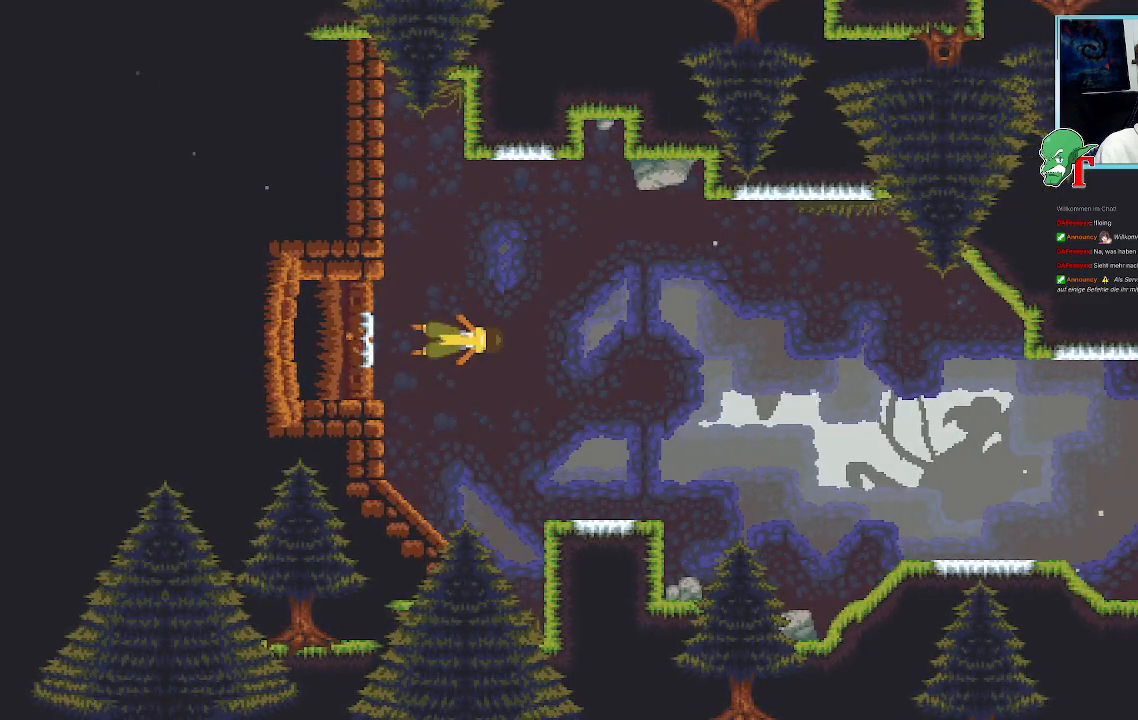
{"buttons": [], "left_stick": "center", "right_stick": "center", "events": []}
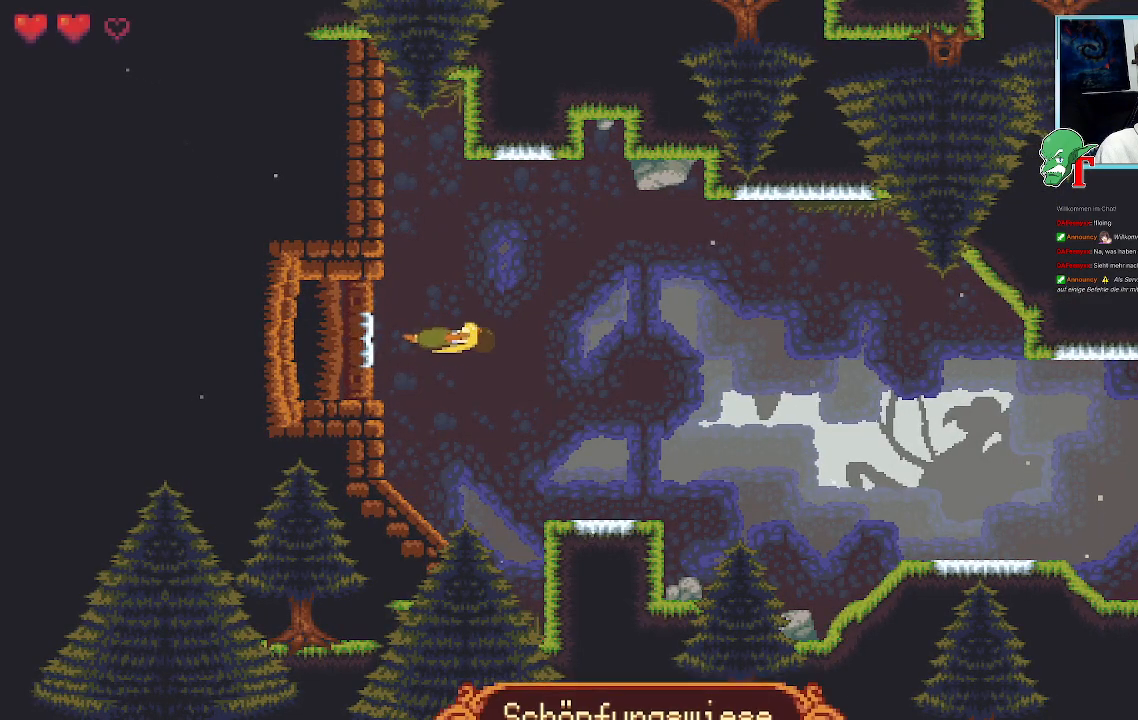
{"buttons": [], "left_stick": "down-right", "right_stick": "center", "events": [[471, "left_stick", "down-right"]]}
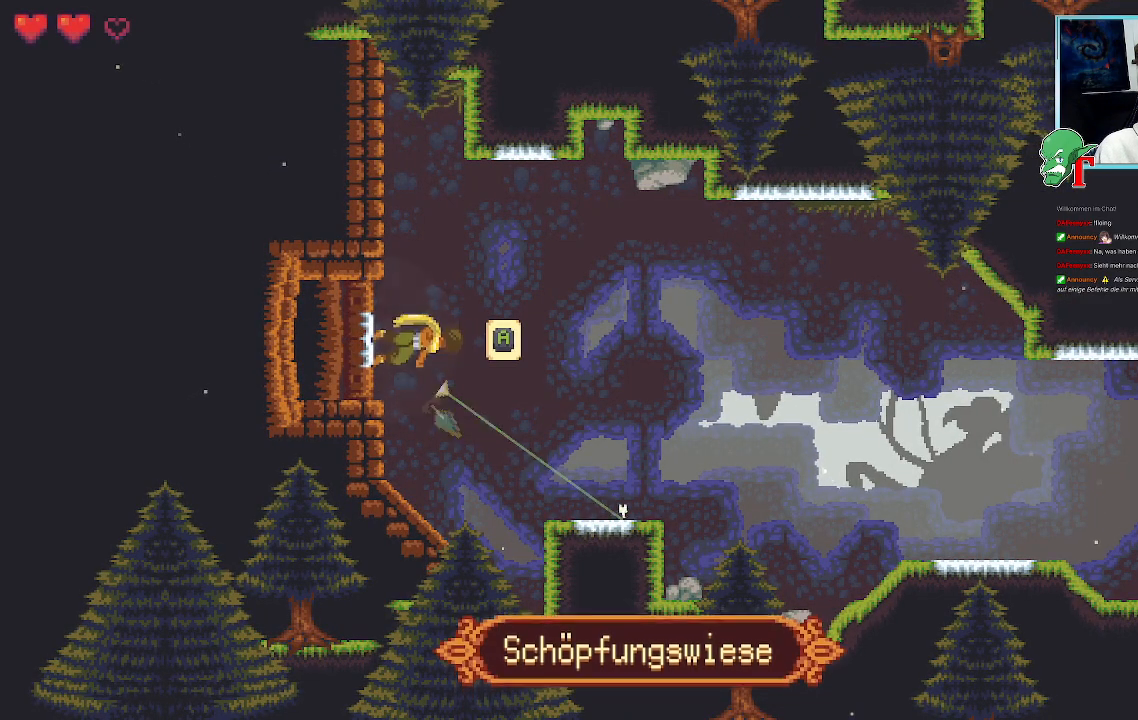
{"buttons": [], "left_stick": "down-right", "right_stick": "center", "events": []}
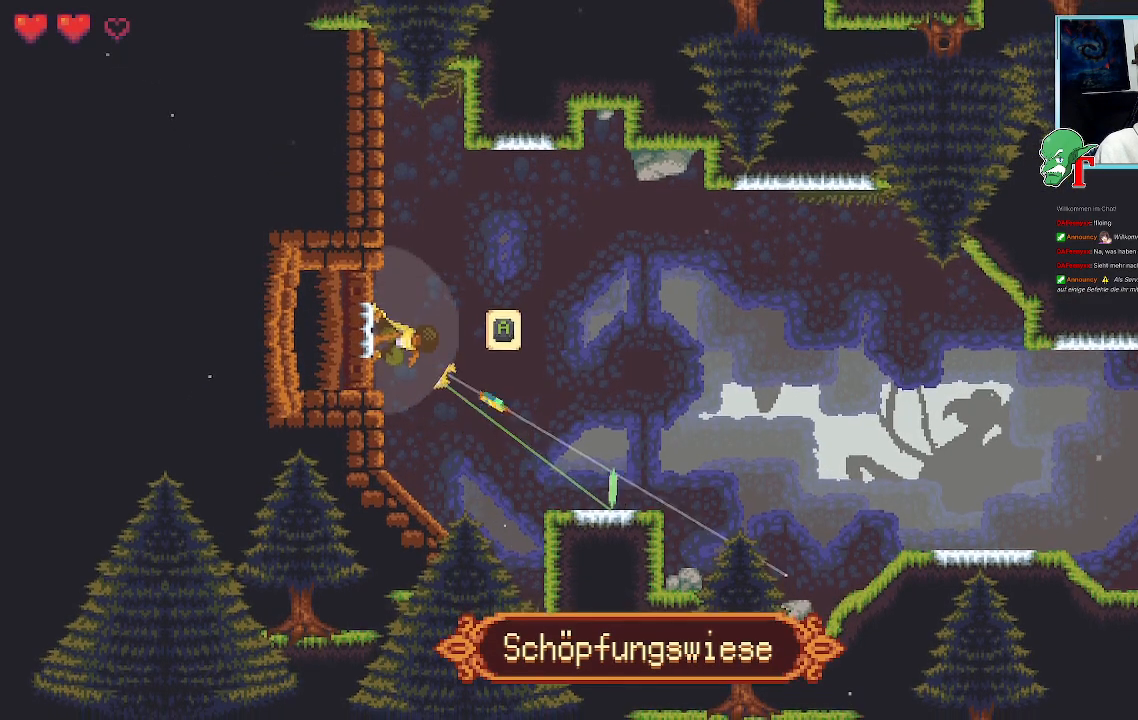
{"buttons": [], "left_stick": "up-right", "right_stick": "center", "events": [[269, "left_stick", "up-right"]]}
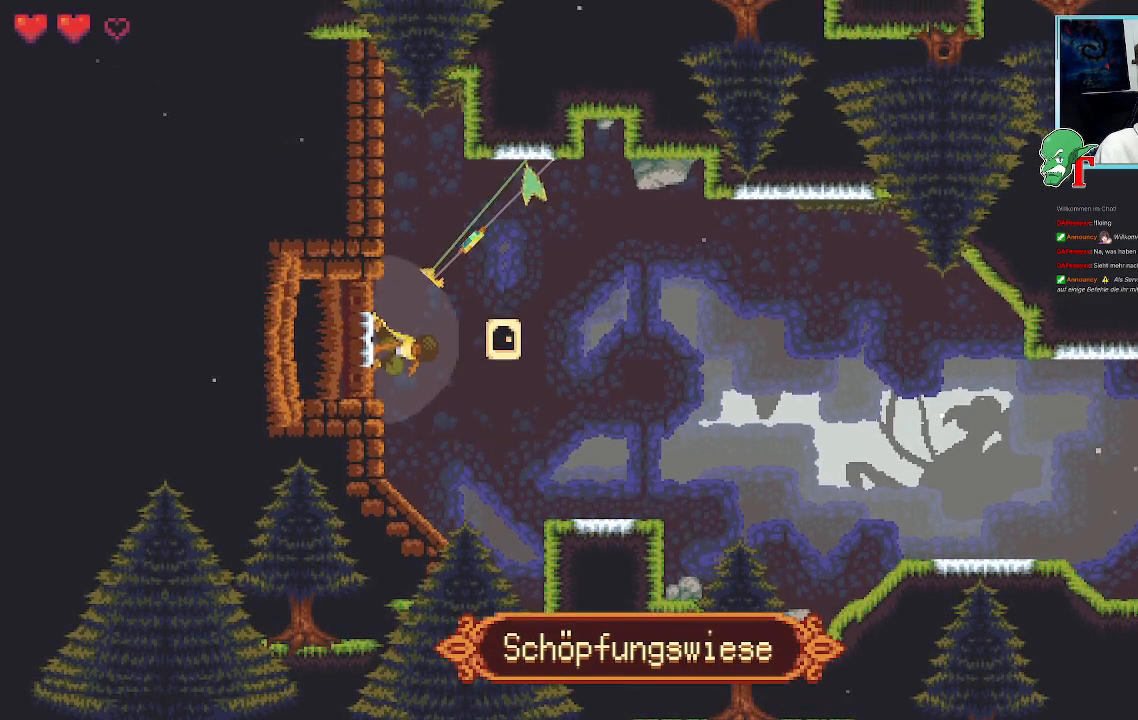
{"buttons": ["CROSS"], "left_stick": "up-right", "right_stick": "center", "events": [[420, "CROSS", "down"]]}
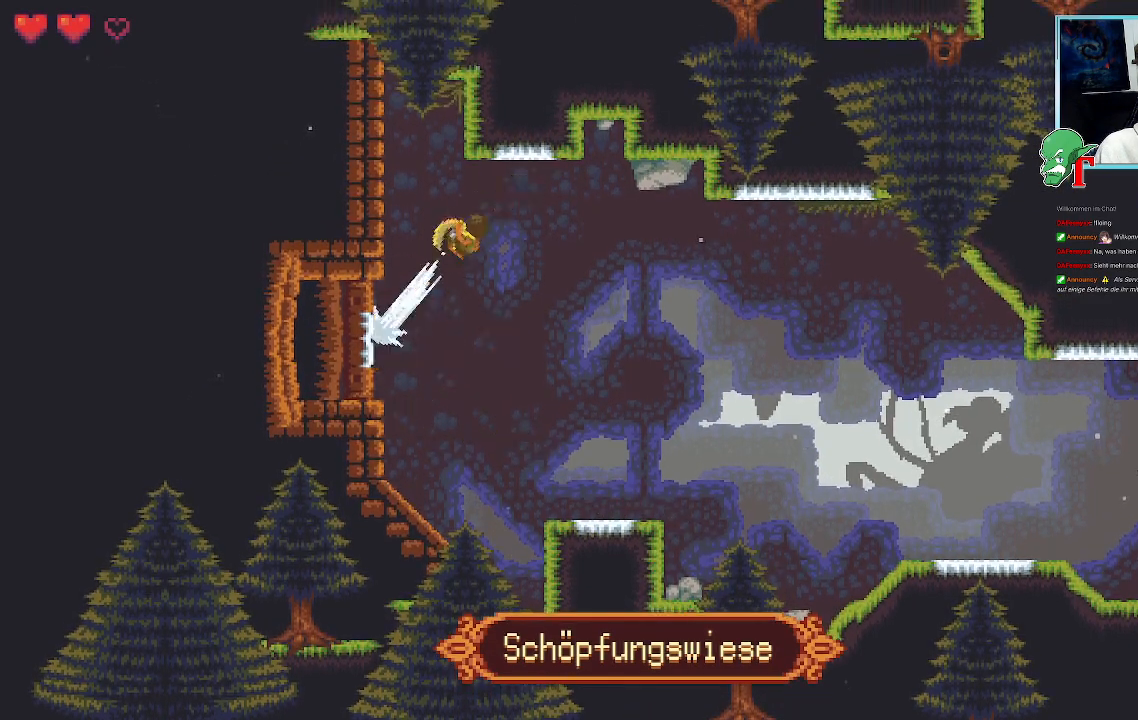
{"buttons": [], "left_stick": "down-right", "right_stick": "center", "events": [[84, "CROSS", "up"], [134, "left_stick", "down-right"]]}
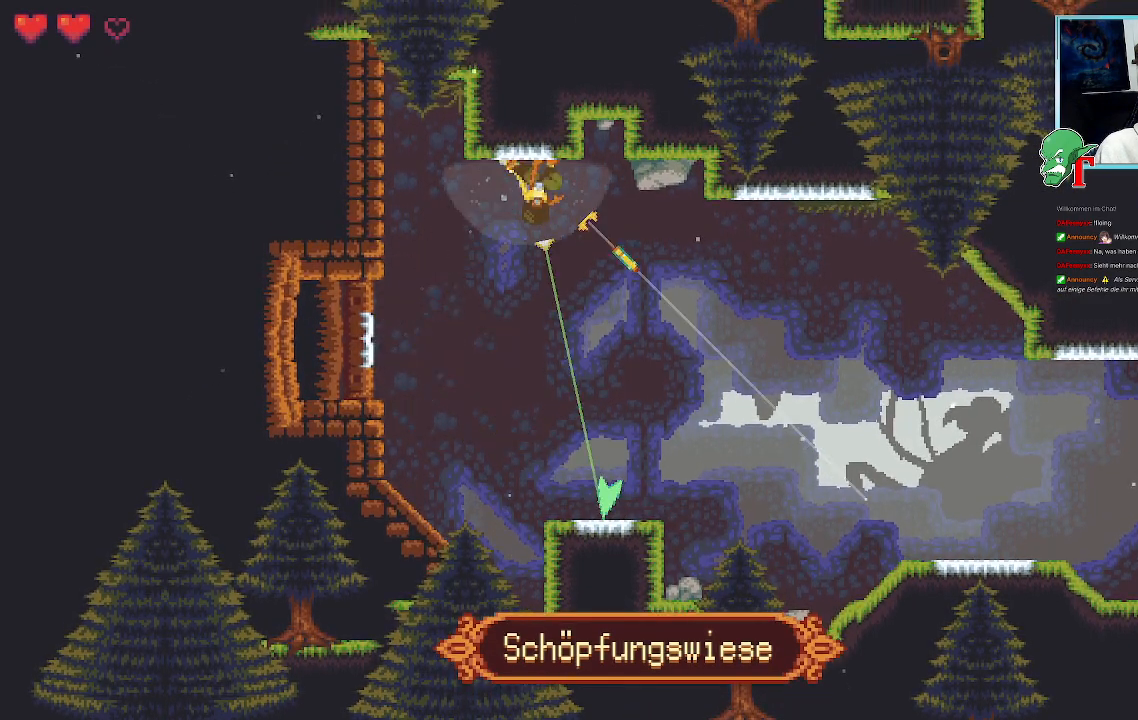
{"buttons": [], "left_stick": "up-right", "right_stick": "center", "events": [[33, "CROSS", "down"], [235, "CROSS", "up"], [319, "left_stick", "up-right"]]}
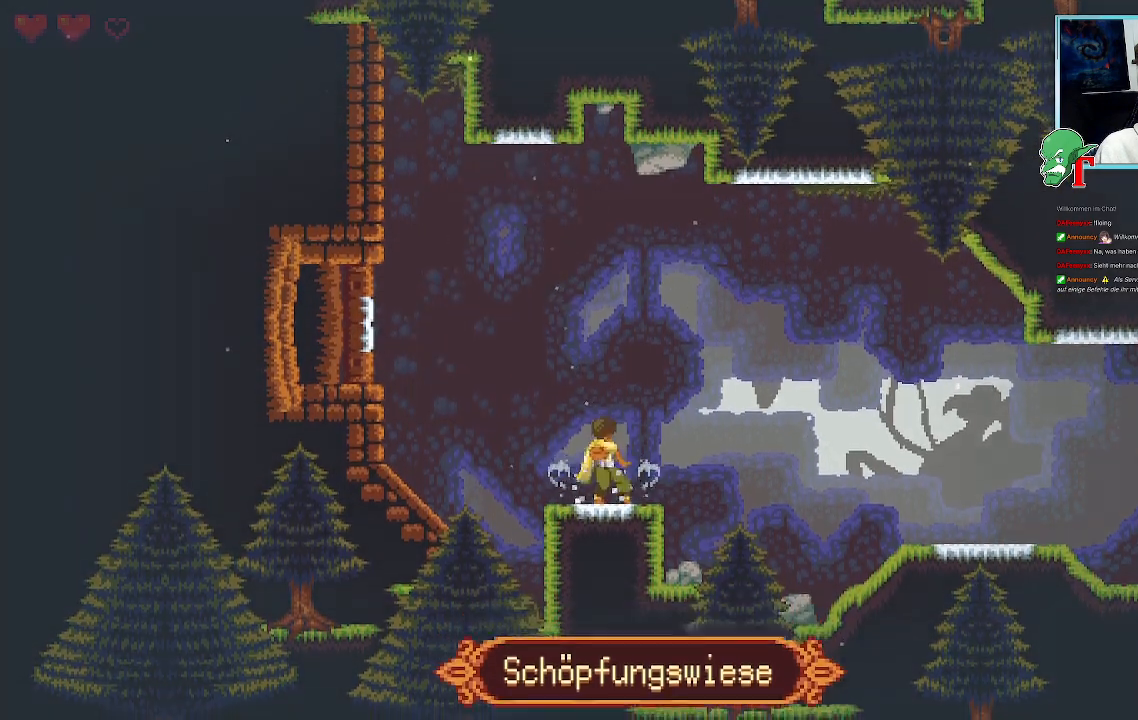
{"buttons": [], "left_stick": "up-right", "right_stick": "center", "events": [[34, "CROSS", "down"], [235, "CROSS", "up"]]}
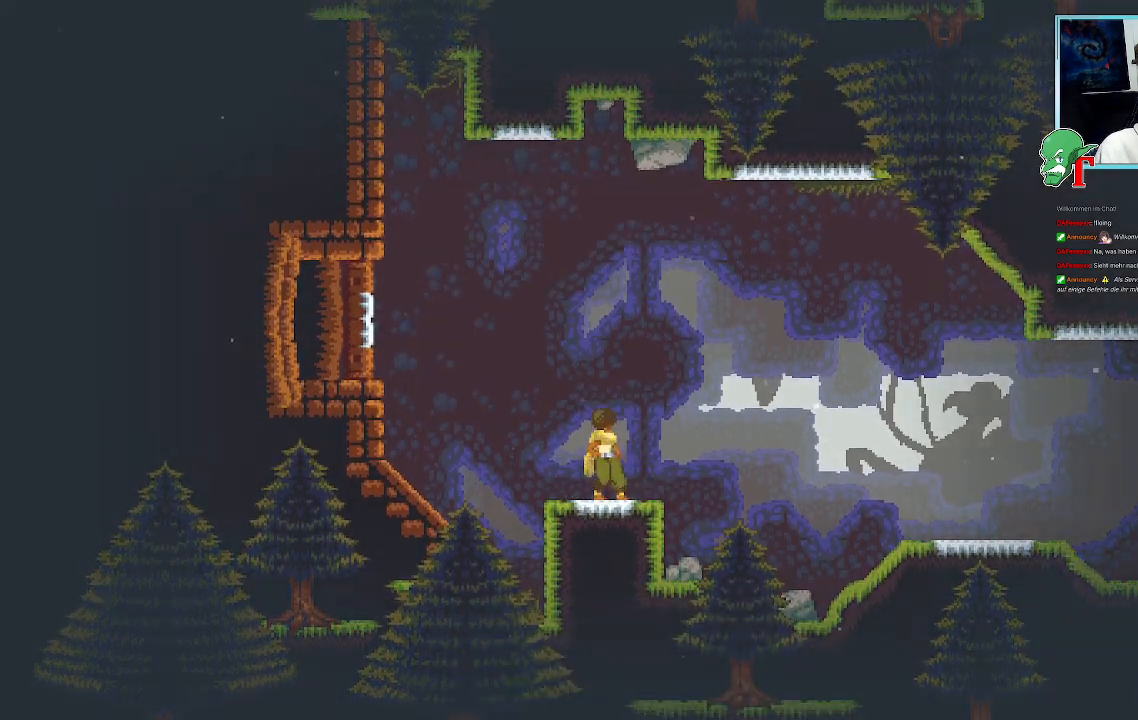
{"buttons": [], "left_stick": "center", "right_stick": "center", "events": [[50, "left_stick", "up"], [336, "left_stick", "center"]]}
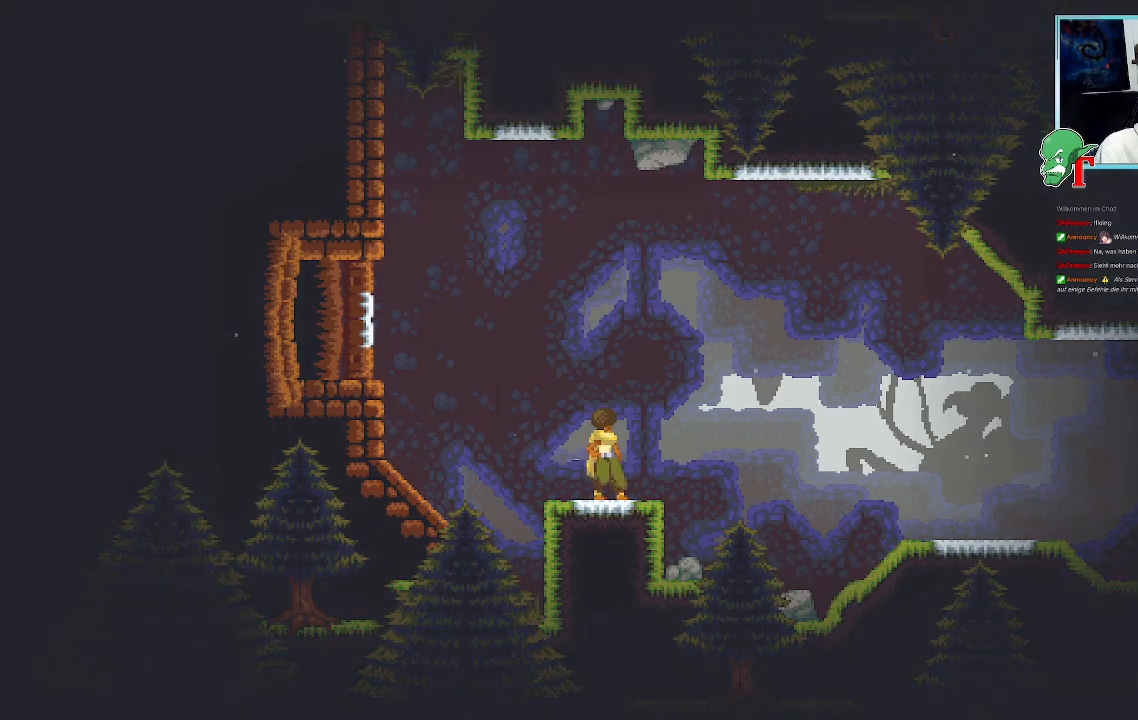
{"buttons": [], "left_stick": "center", "right_stick": "center", "events": []}
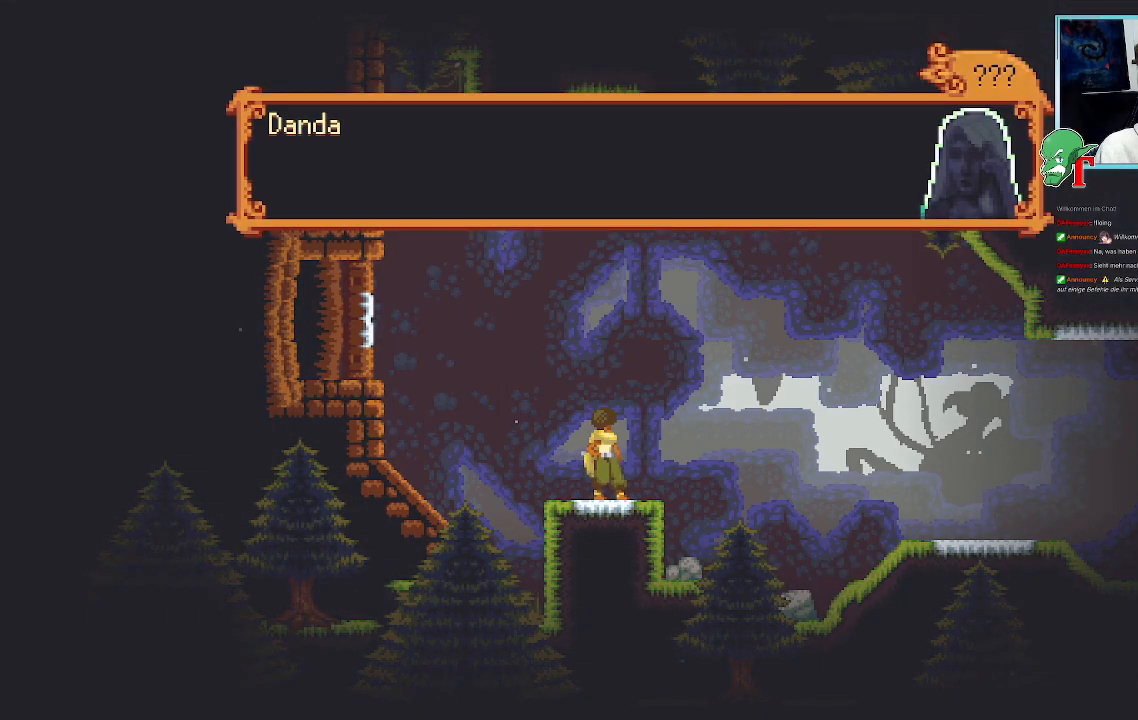
{"buttons": [], "left_stick": "center", "right_stick": "center", "events": []}
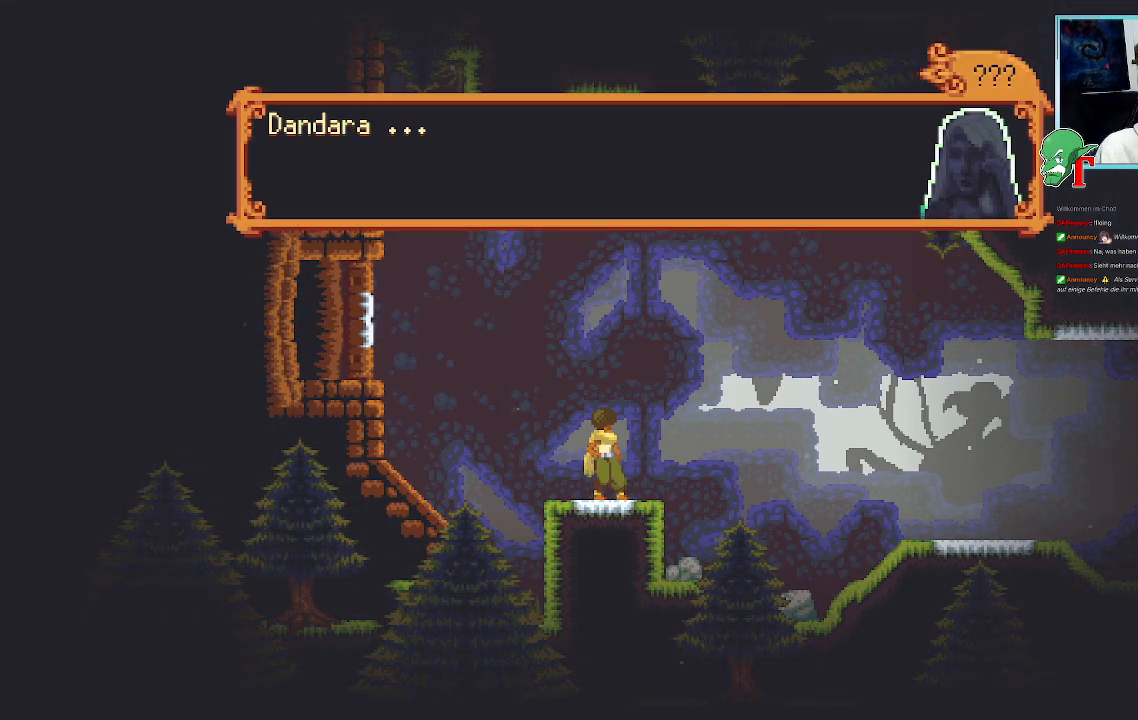
{"buttons": [], "left_stick": "center", "right_stick": "center", "events": []}